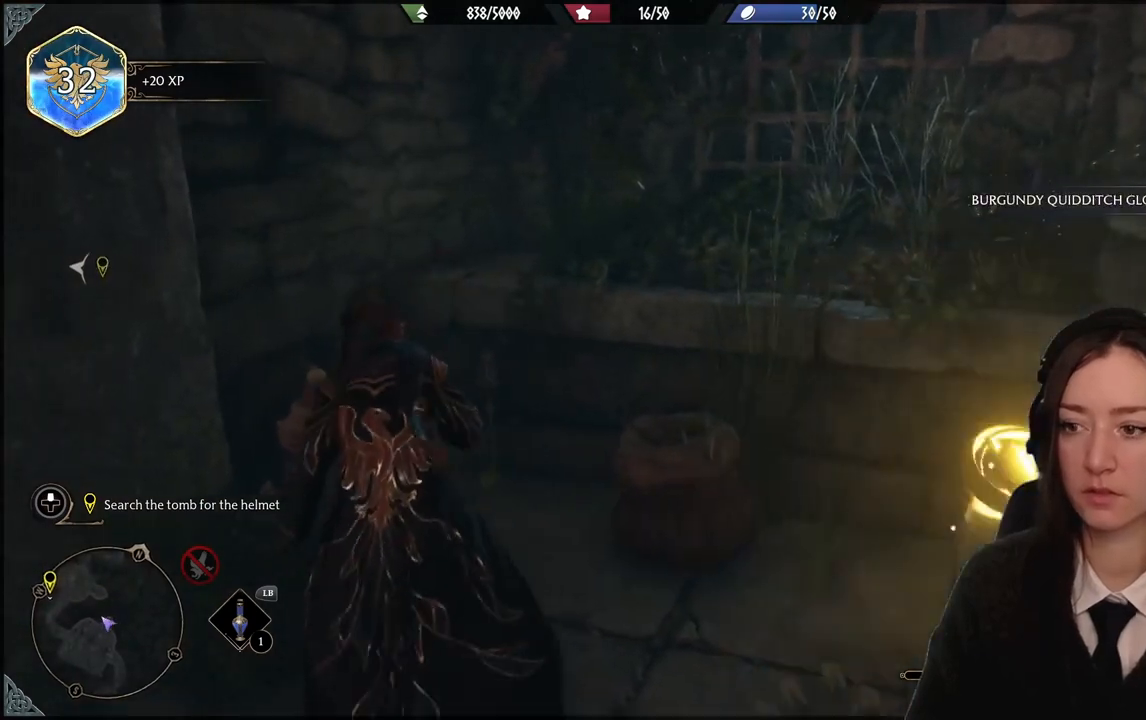
Gameplay with a controller (Xbox layout); each line is a JSON object with the inputs held at the frame after it. "events" lists button and stick changes between this image and that frame as [ms after this image, input, new state], when the widget could be followed in between. Not read: DPAD_DOWN L3 R3.
{"buttons": [], "left_stick": "down", "right_stick": "center", "events": [[33, "left_stick", "down"], [167, "right_stick", "left"], [400, "right_stick", "center"]]}
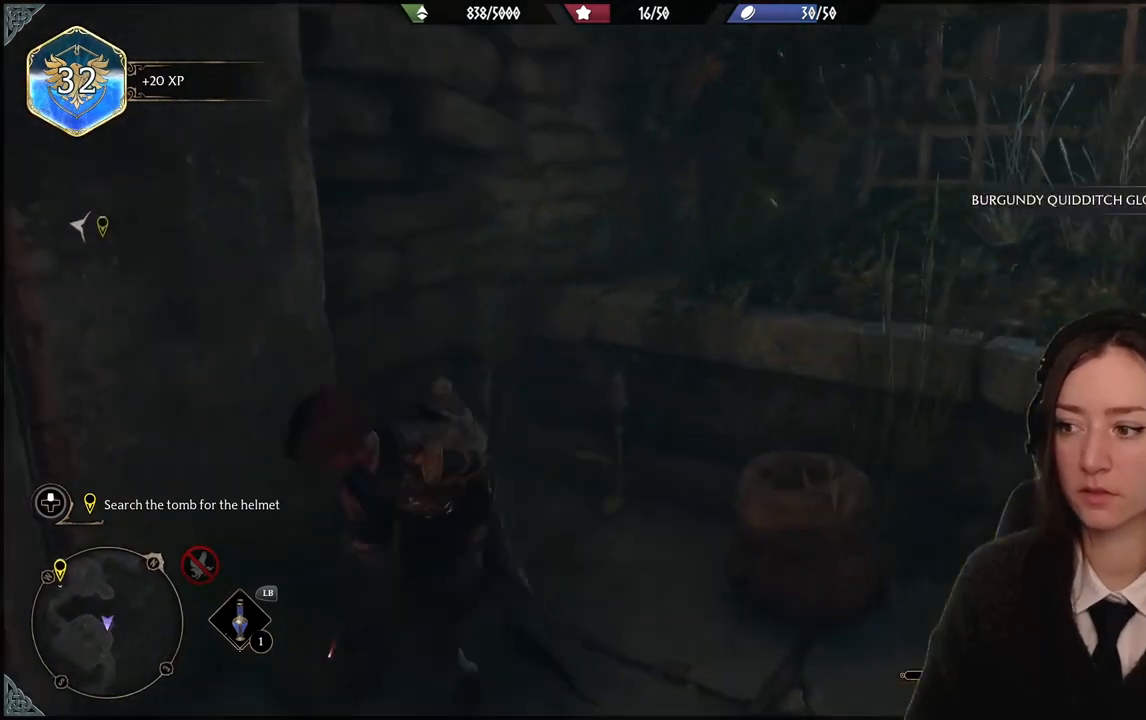
{"buttons": [], "left_stick": "center", "right_stick": "right", "events": [[34, "left_stick", "down-right"], [67, "right_stick", "down-right"], [134, "left_stick", "right"], [234, "left_stick", "center"], [234, "right_stick", "right"]]}
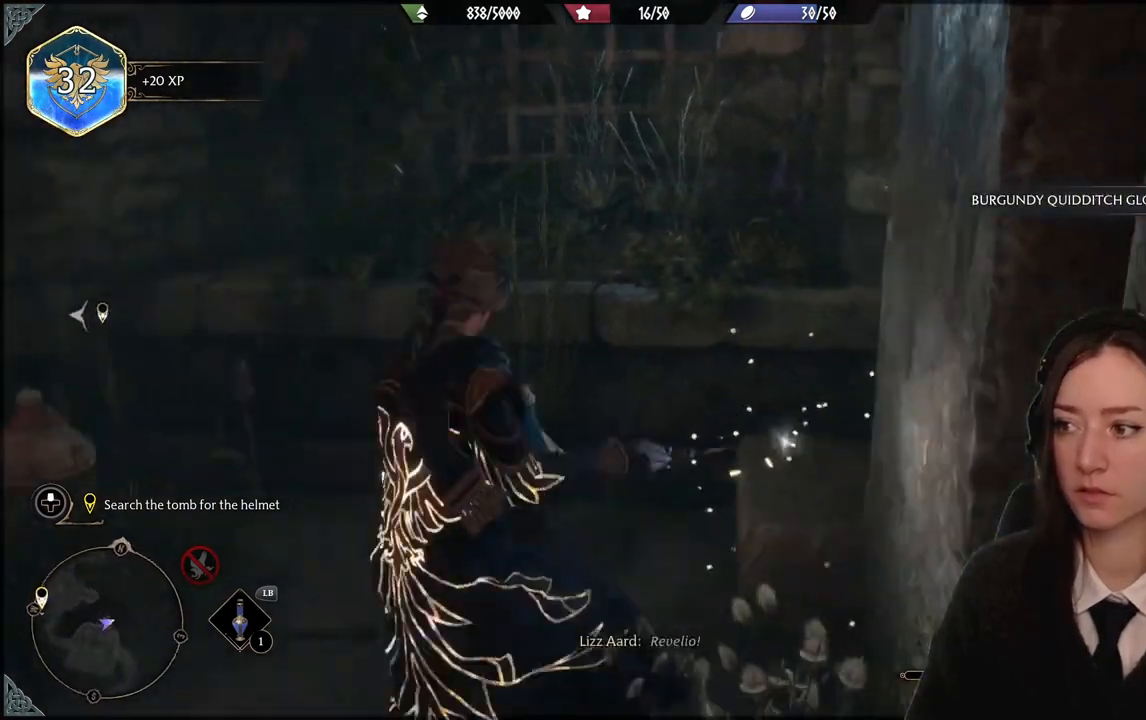
{"buttons": [], "left_stick": "center", "right_stick": "right", "events": []}
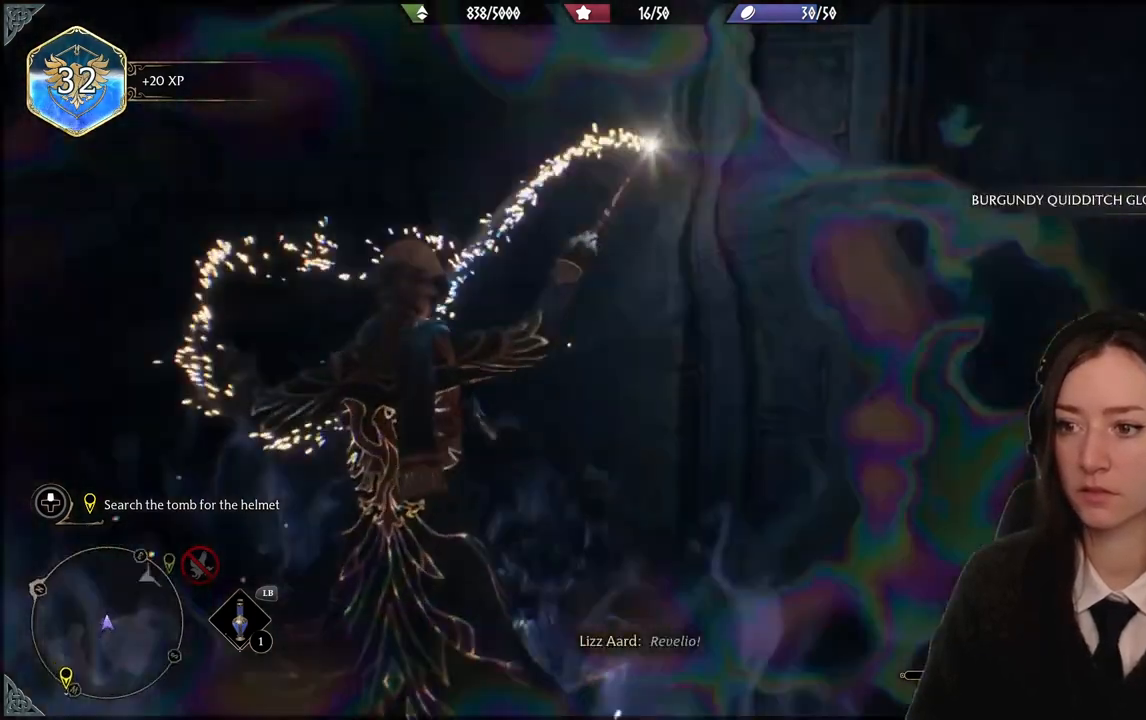
{"buttons": [], "left_stick": "up", "right_stick": "center", "events": [[67, "left_stick", "down"], [334, "left_stick", "right"], [401, "left_stick", "up-right"], [501, "left_stick", "up"], [501, "right_stick", "center"]]}
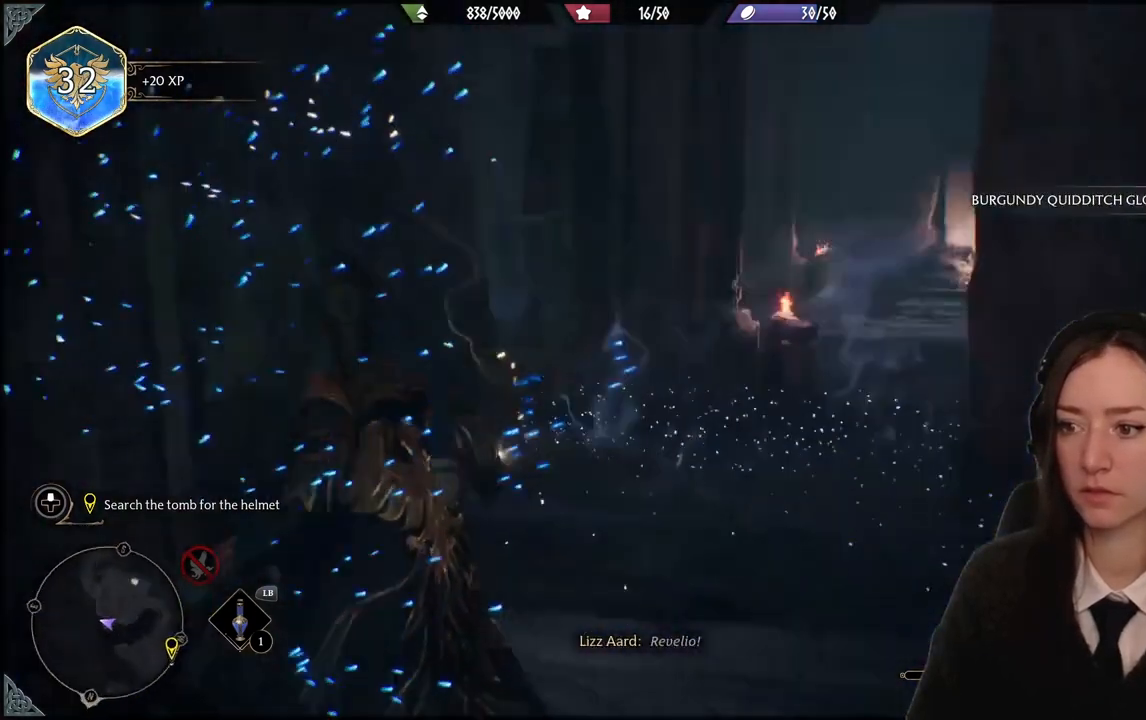
{"buttons": [], "left_stick": "up", "right_stick": "center", "events": []}
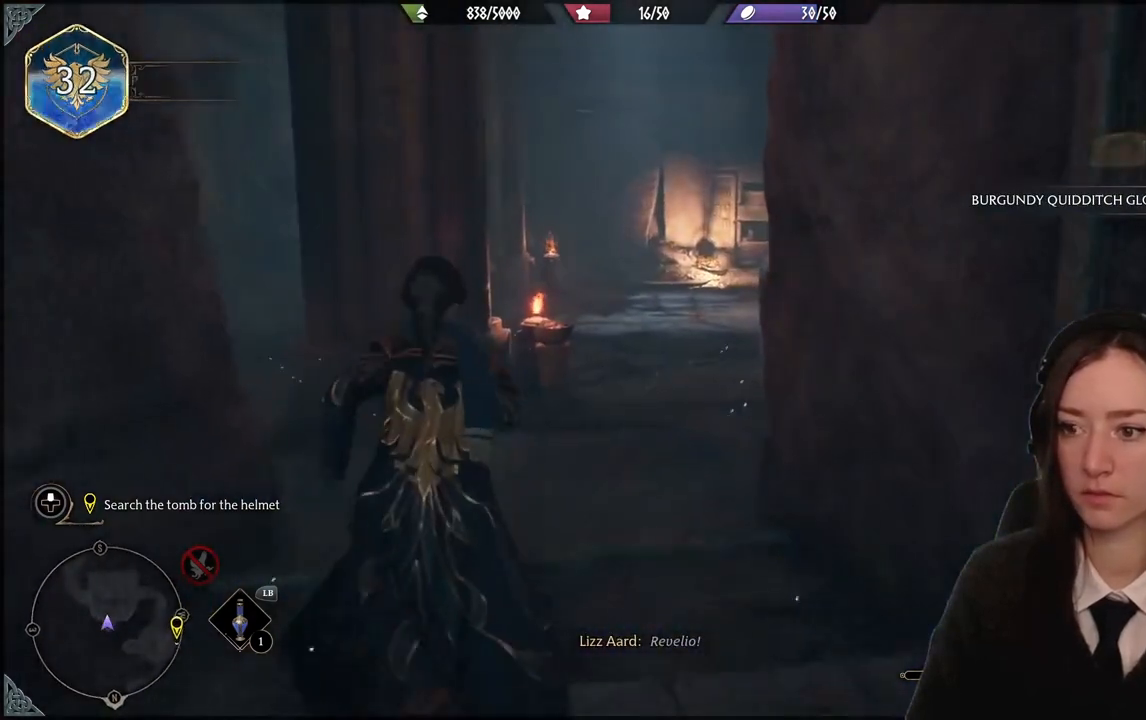
{"buttons": [], "left_stick": "up-left", "right_stick": "center", "events": [[34, "left_stick", "up-left"], [200, "right_stick", "down-left"], [467, "right_stick", "center"]]}
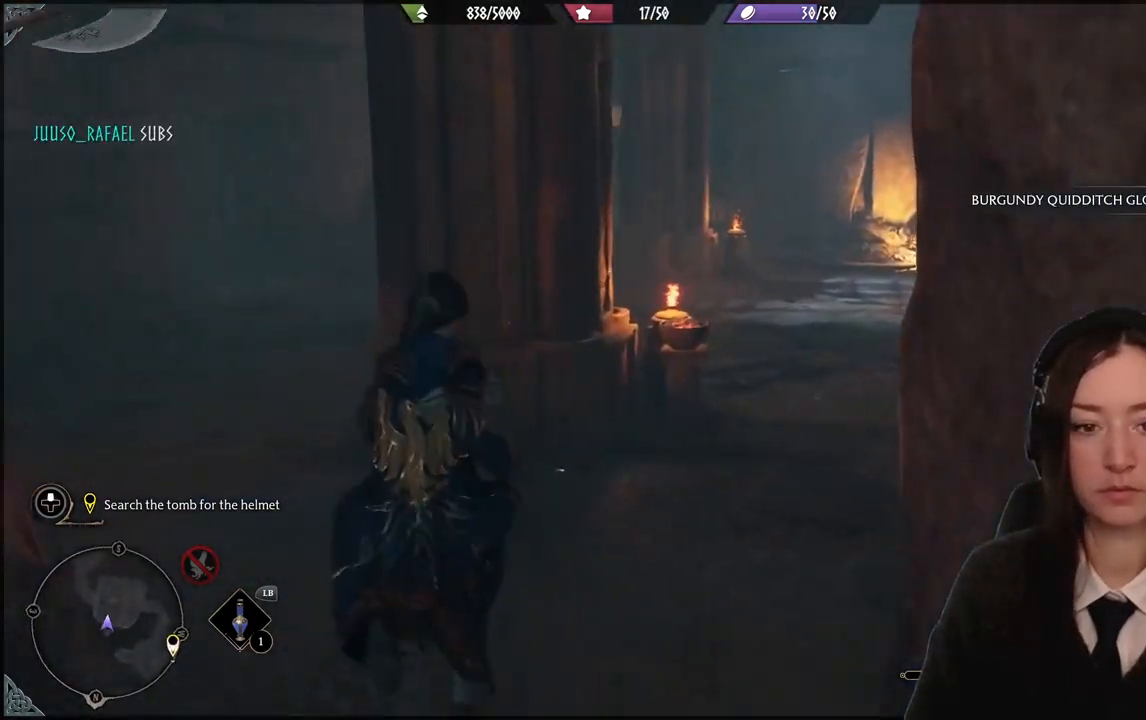
{"buttons": [], "left_stick": "up-left", "right_stick": "left", "events": [[233, "right_stick", "left"]]}
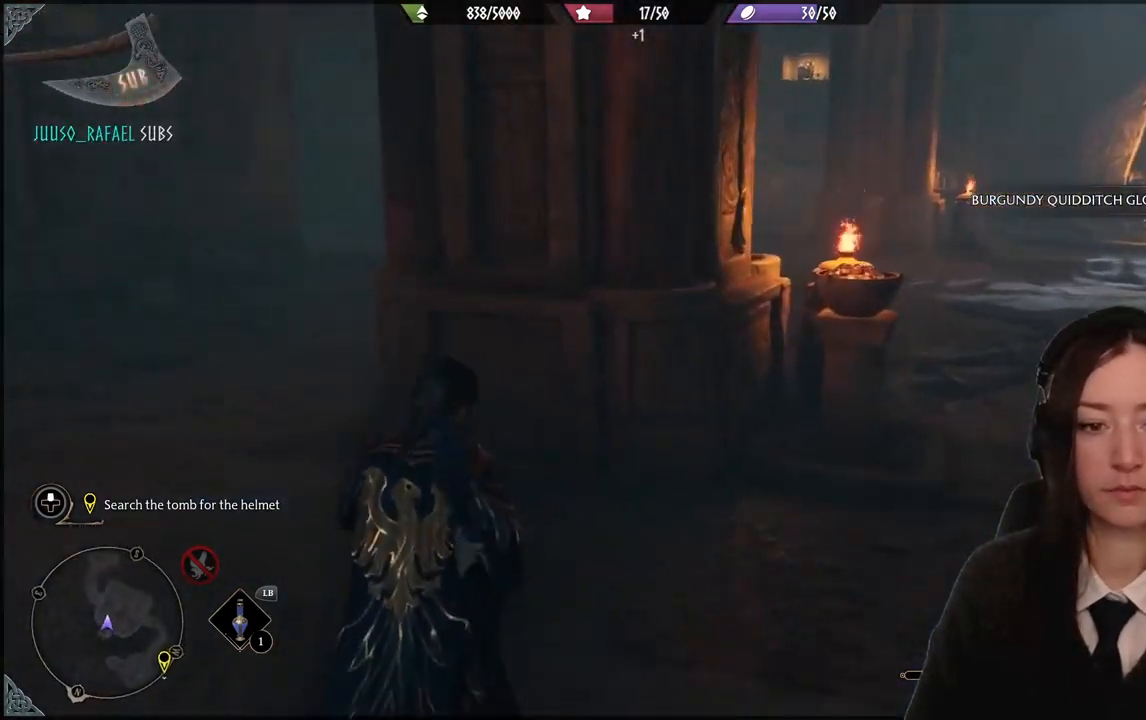
{"buttons": [], "left_stick": "up-left", "right_stick": "center", "events": [[100, "right_stick", "center"]]}
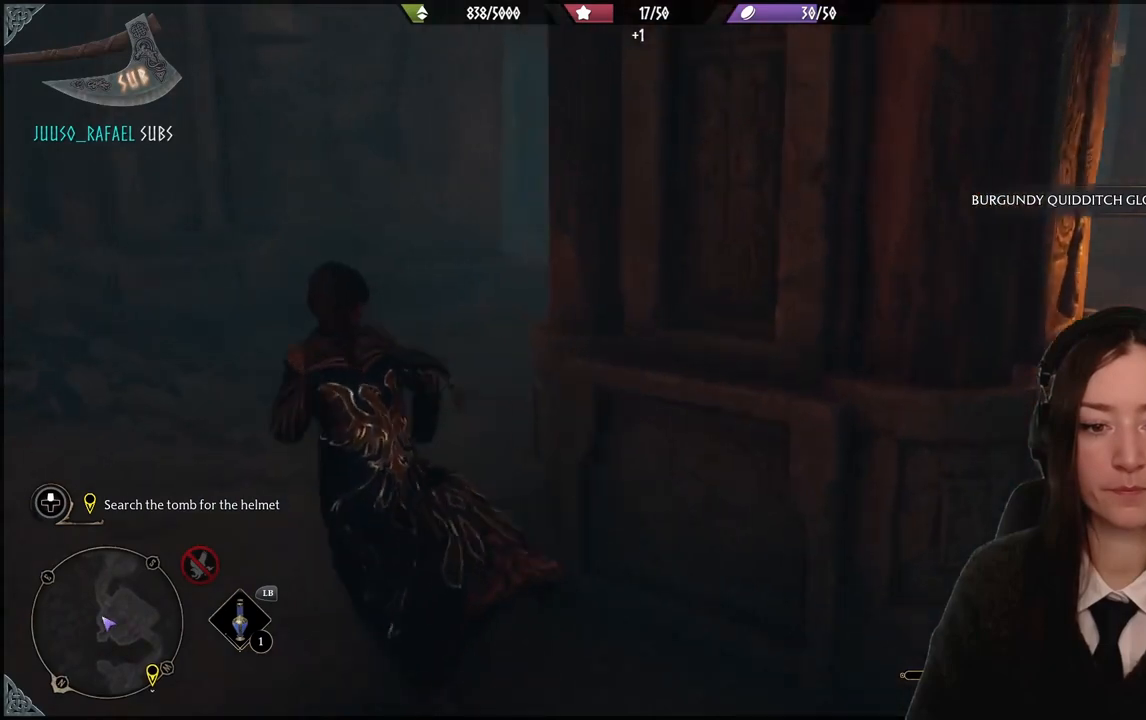
{"buttons": [], "left_stick": "up-left", "right_stick": "right", "events": [[66, "right_stick", "right"]]}
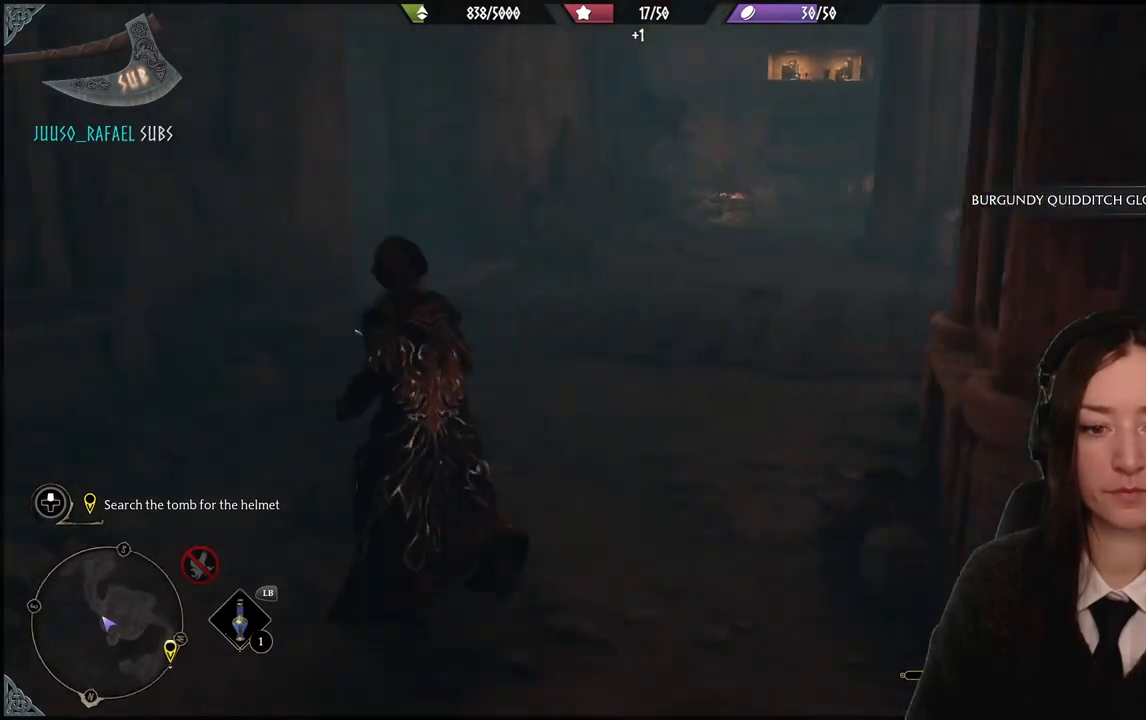
{"buttons": [], "left_stick": "up-left", "right_stick": "center", "events": [[267, "right_stick", "center"]]}
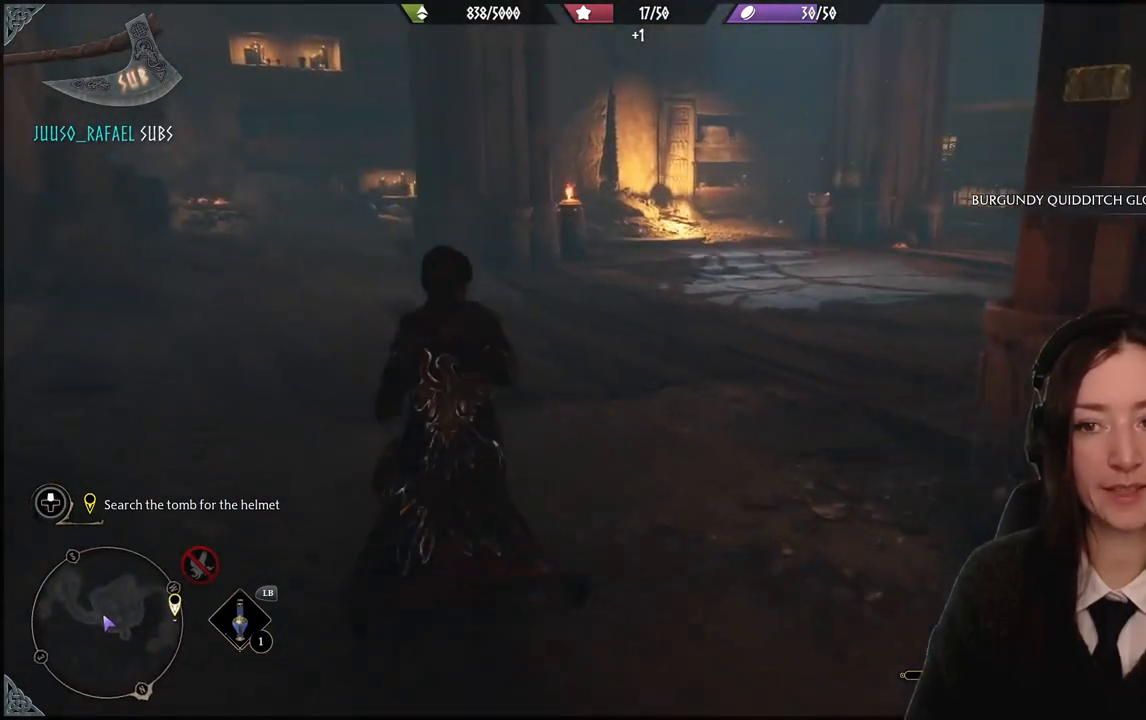
{"buttons": [], "left_stick": "up-left", "right_stick": "up-left", "events": [[433, "right_stick", "up-left"]]}
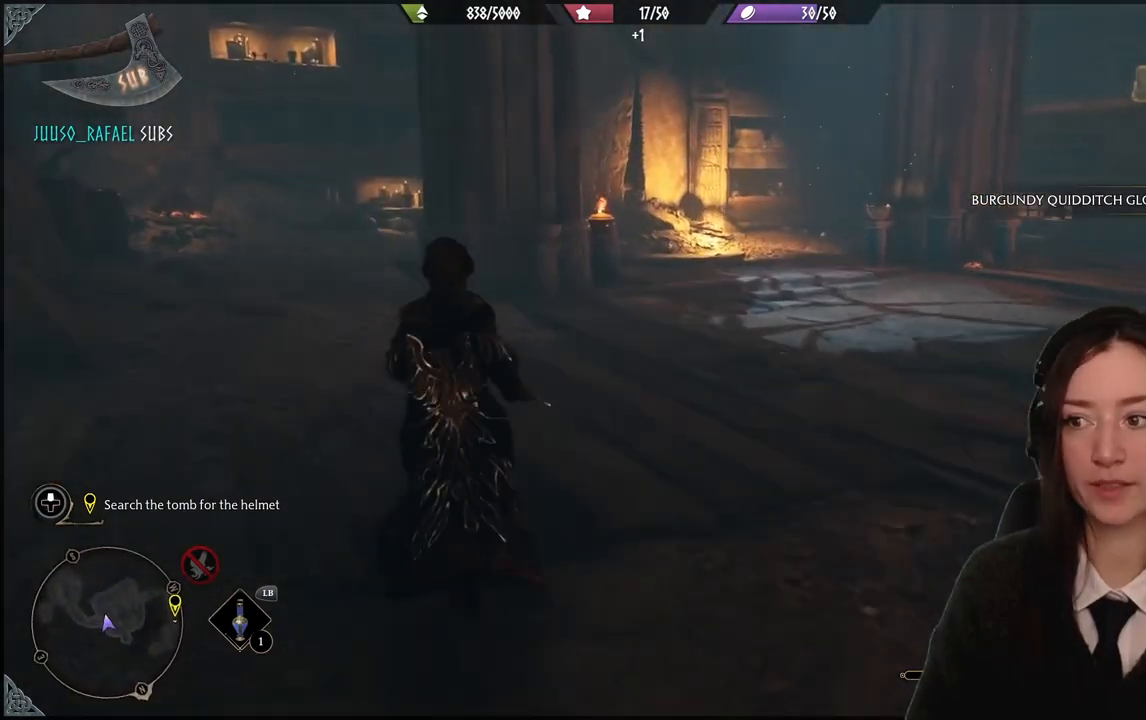
{"buttons": [], "left_stick": "up-left", "right_stick": "left", "events": [[34, "right_stick", "center"], [434, "right_stick", "left"]]}
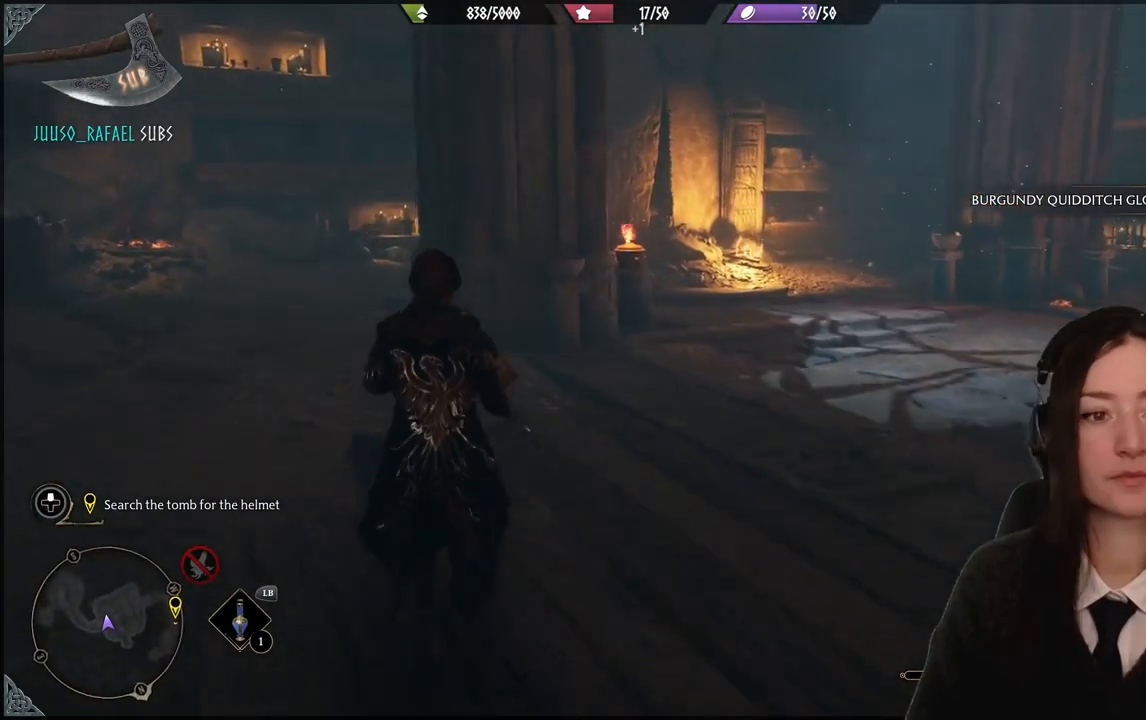
{"buttons": [], "left_stick": "up-left", "right_stick": "center", "events": [[300, "right_stick", "center"]]}
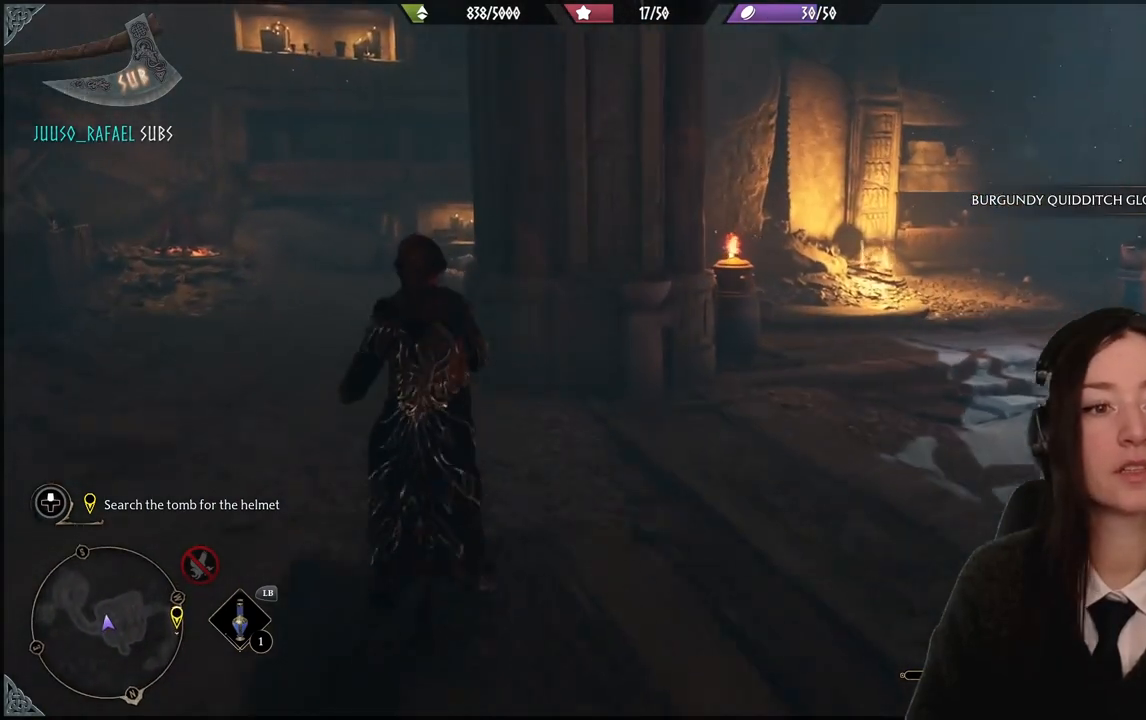
{"buttons": [], "left_stick": "center", "right_stick": "left", "events": [[67, "right_stick", "left"], [200, "left_stick", "center"]]}
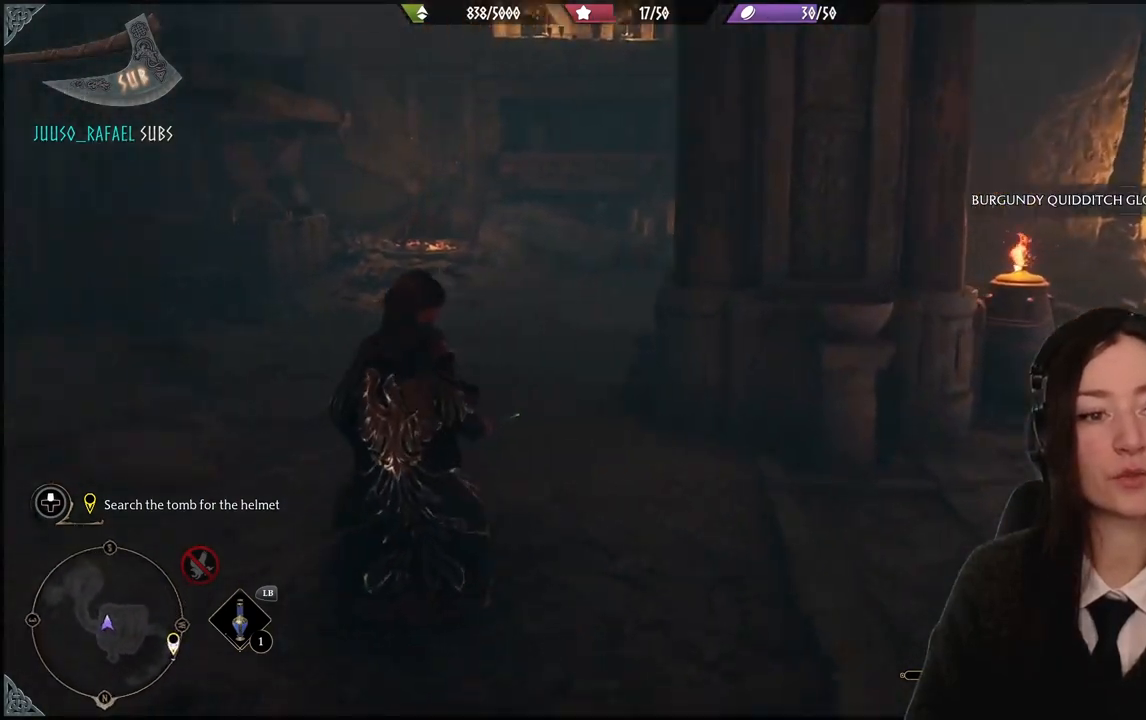
{"buttons": [], "left_stick": "center", "right_stick": "center", "events": [[133, "right_stick", "center"]]}
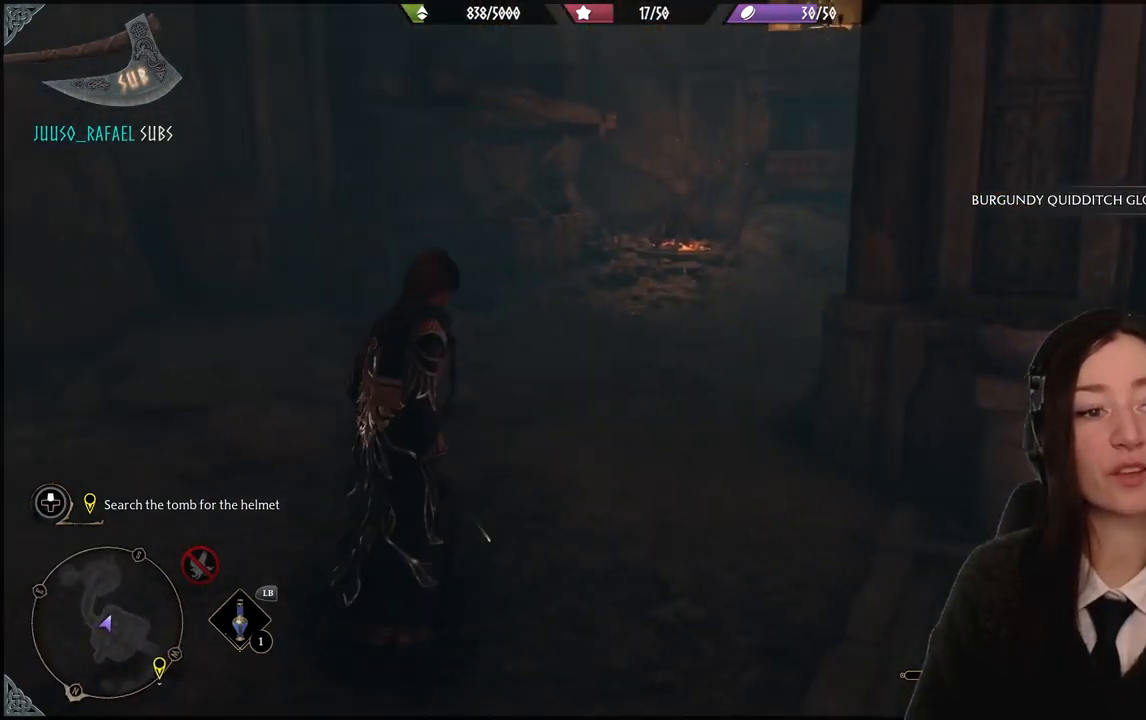
{"buttons": [], "left_stick": "center", "right_stick": "down-left", "events": [[300, "right_stick", "down-left"]]}
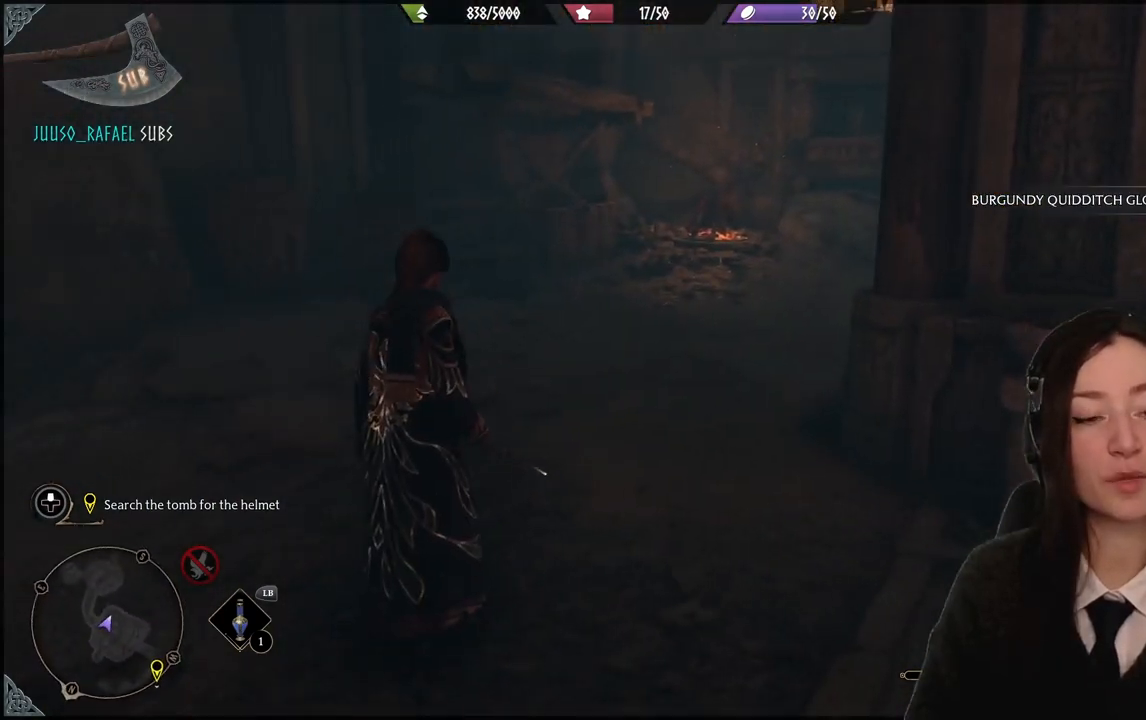
{"buttons": [], "left_stick": "center", "right_stick": "center", "events": [[66, "right_stick", "center"]]}
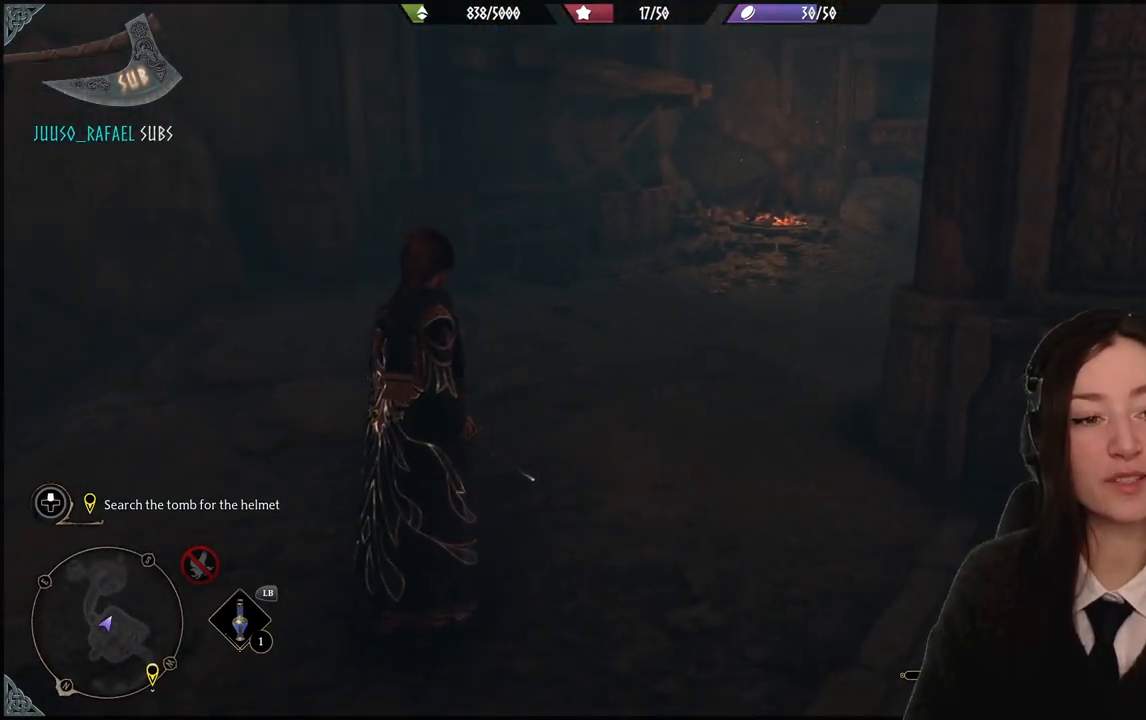
{"buttons": [], "left_stick": "center", "right_stick": "center", "events": []}
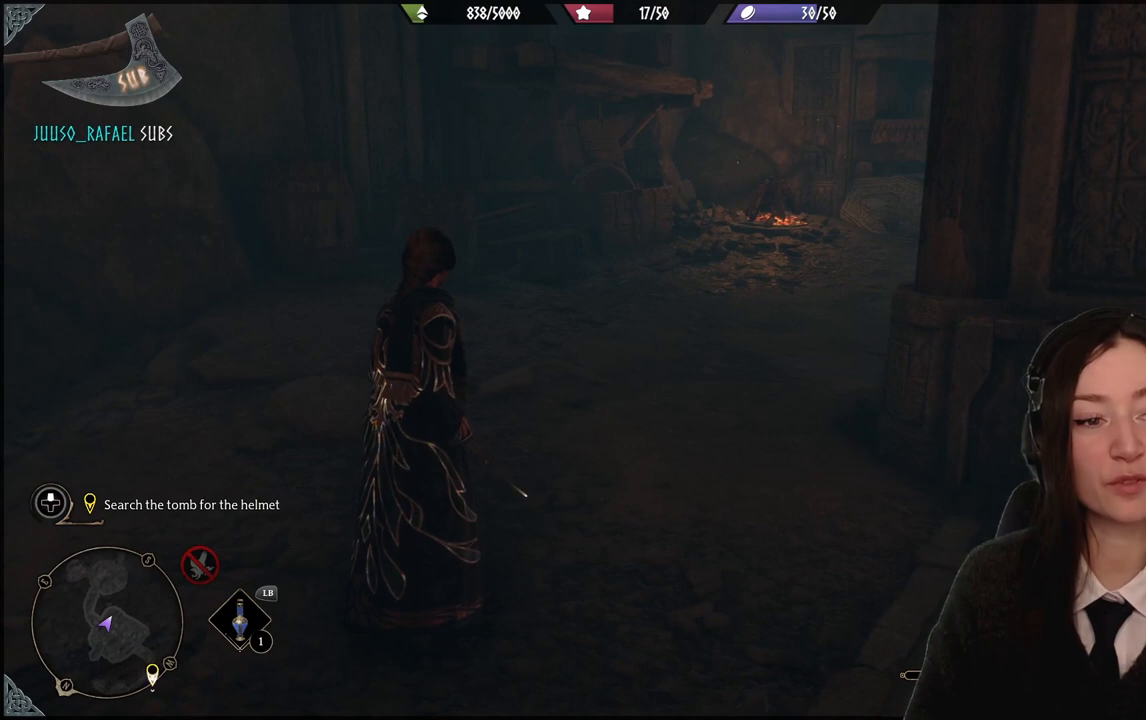
{"buttons": [], "left_stick": "center", "right_stick": "center", "events": []}
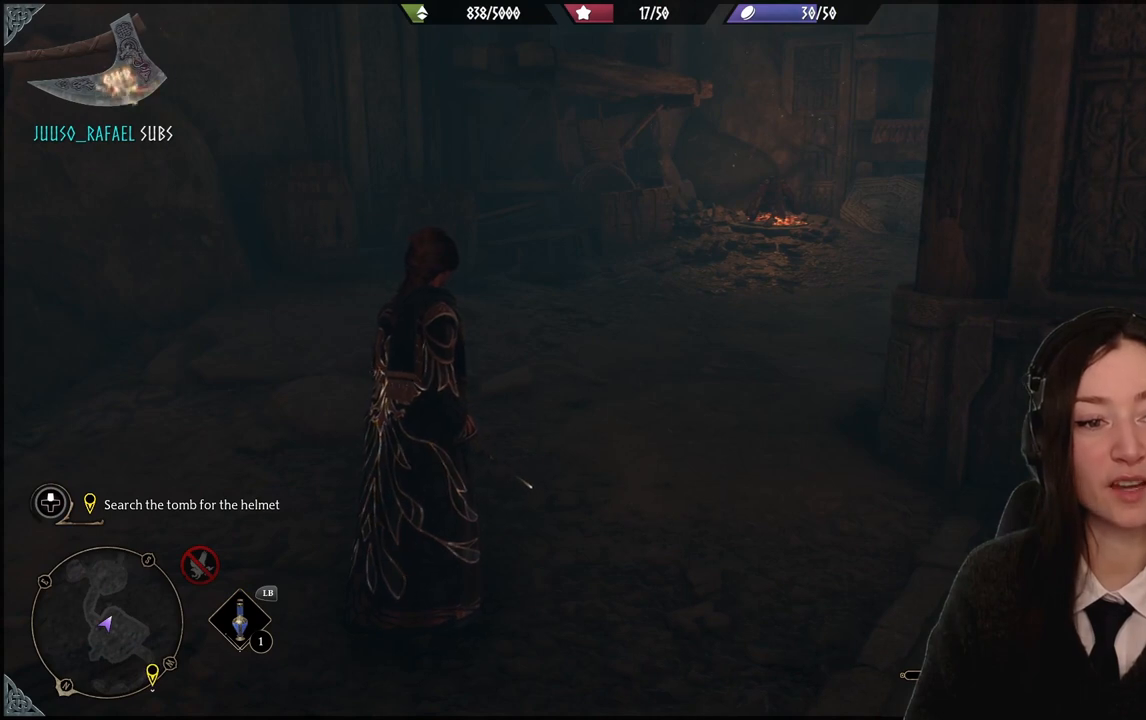
{"buttons": [], "left_stick": "center", "right_stick": "center", "events": []}
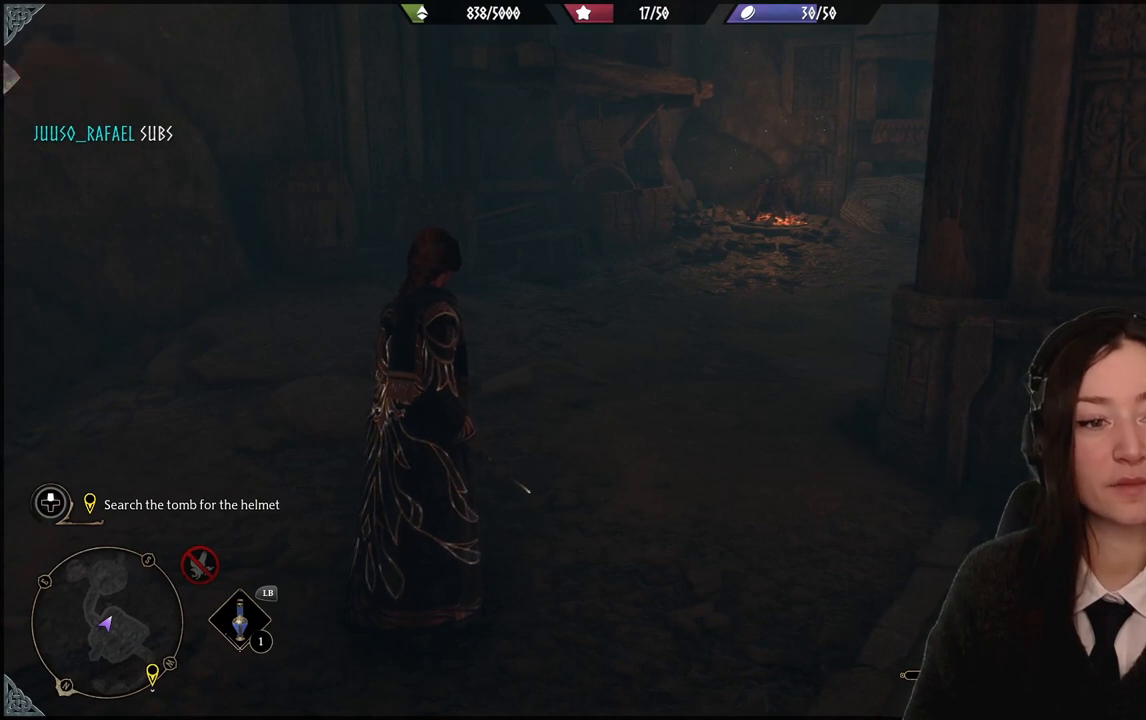
{"buttons": [], "left_stick": "center", "right_stick": "center", "events": []}
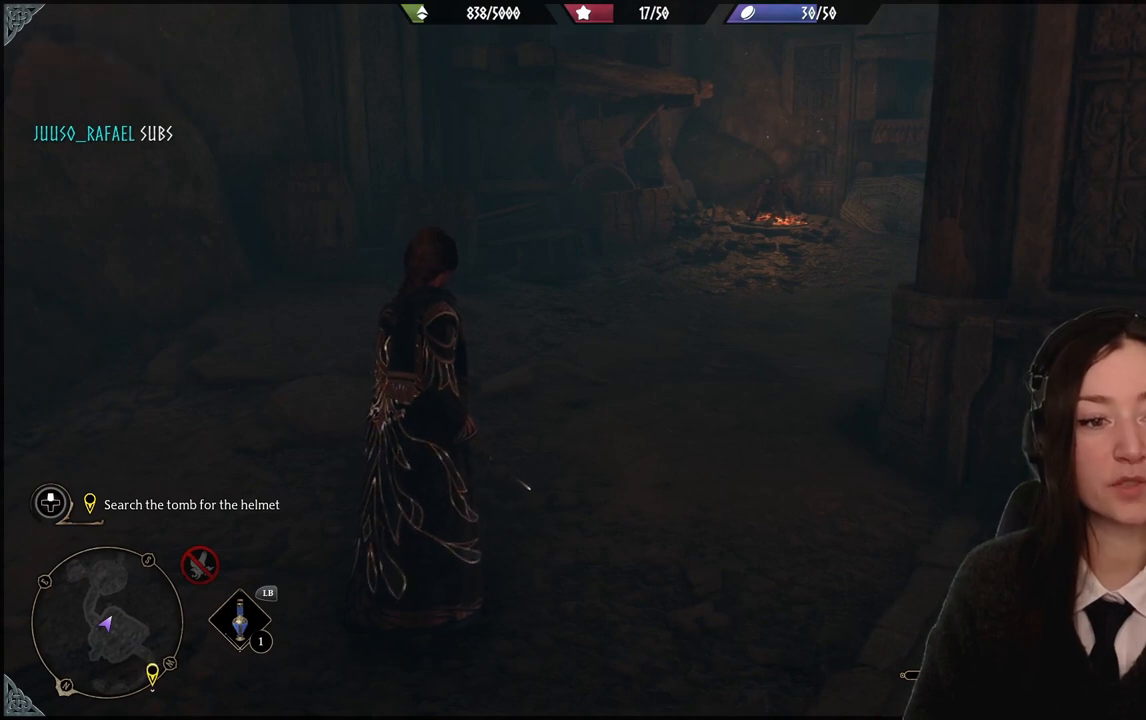
{"buttons": [], "left_stick": "center", "right_stick": "center", "events": []}
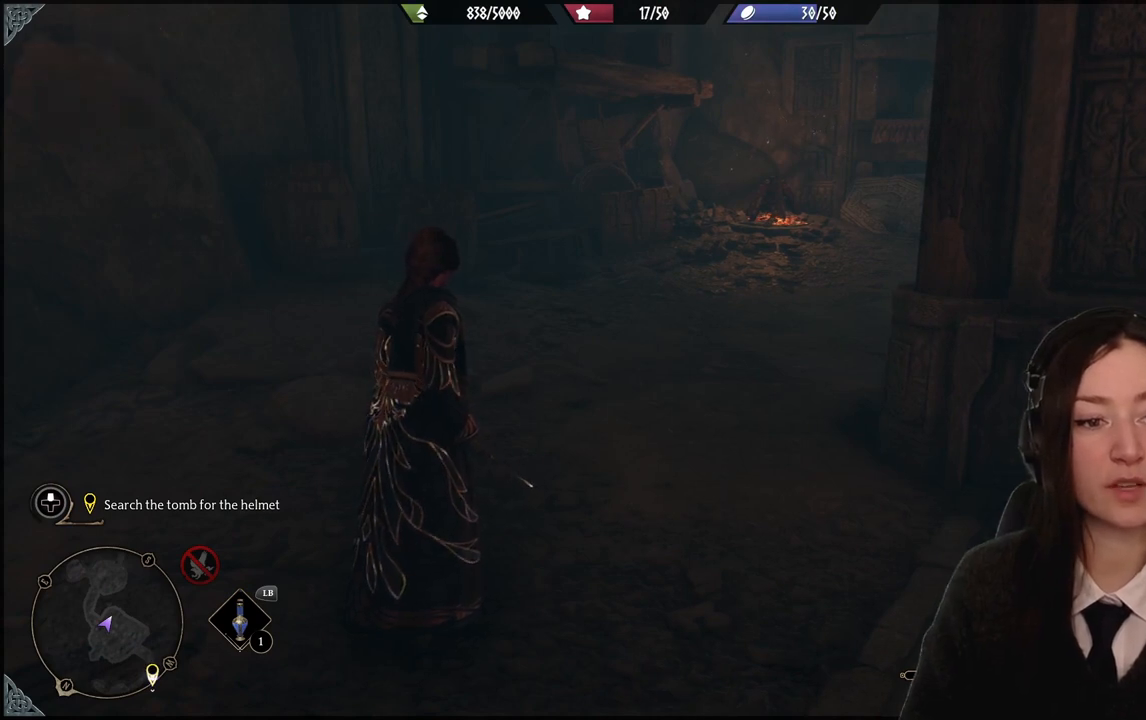
{"buttons": [], "left_stick": "center", "right_stick": "center", "events": []}
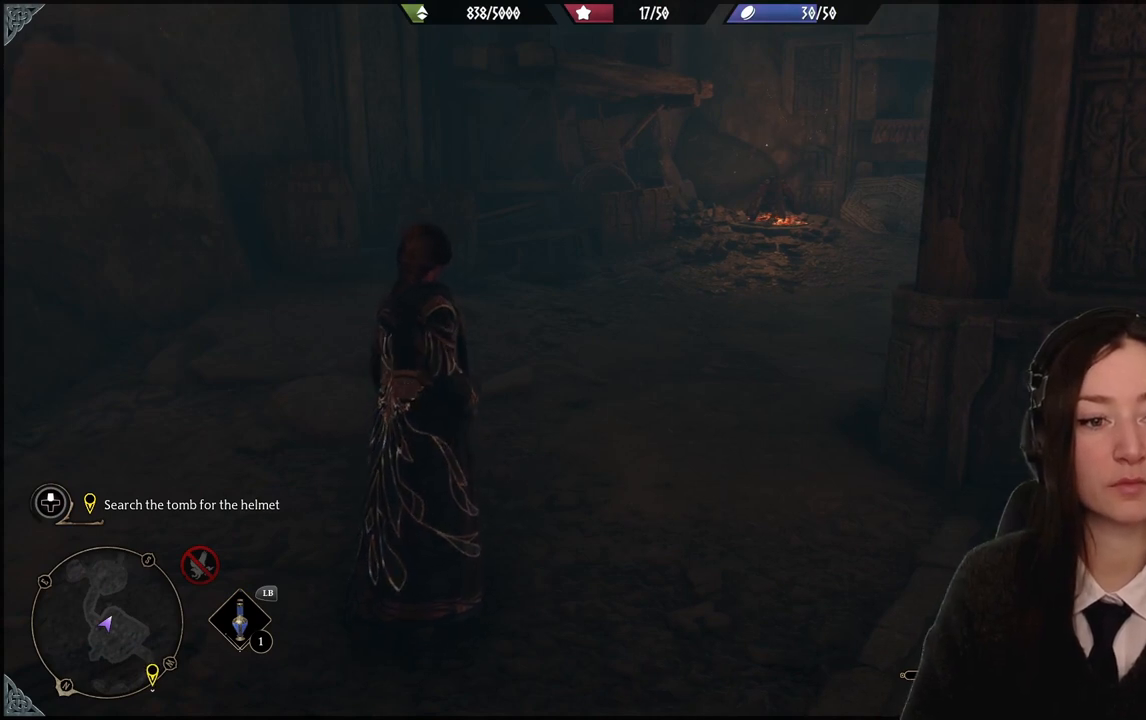
{"buttons": [], "left_stick": "center", "right_stick": "center", "events": []}
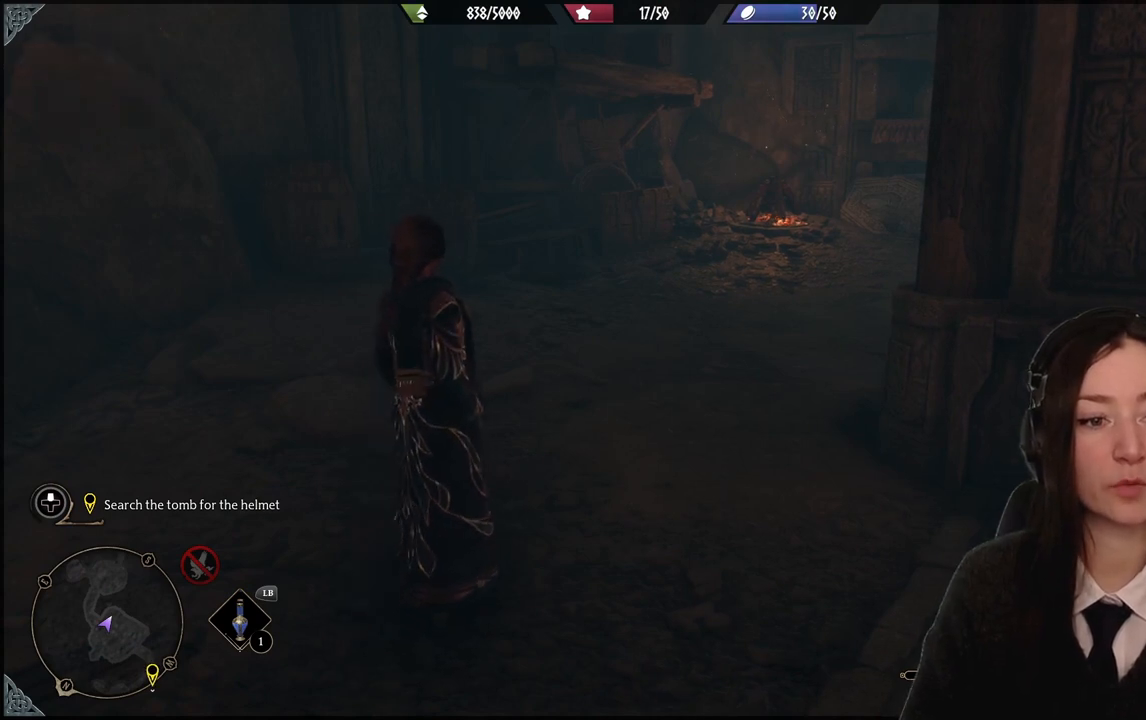
{"buttons": [], "left_stick": "center", "right_stick": "center", "events": []}
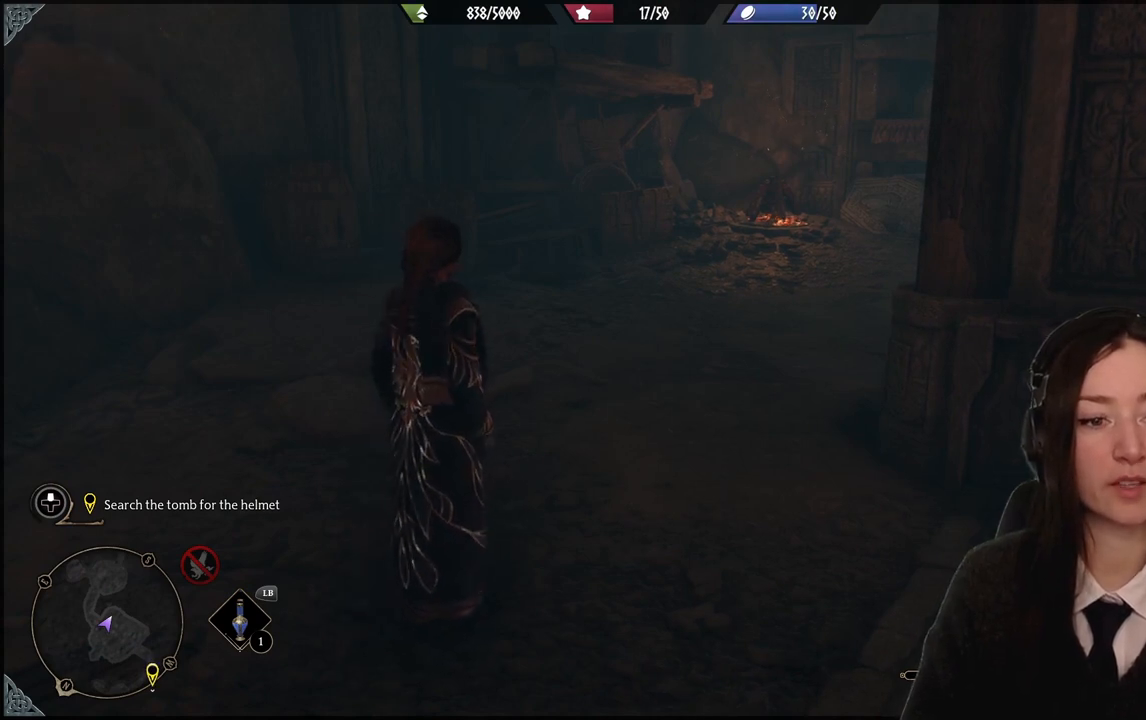
{"buttons": [], "left_stick": "center", "right_stick": "up-left", "events": [[200, "right_stick", "up-left"]]}
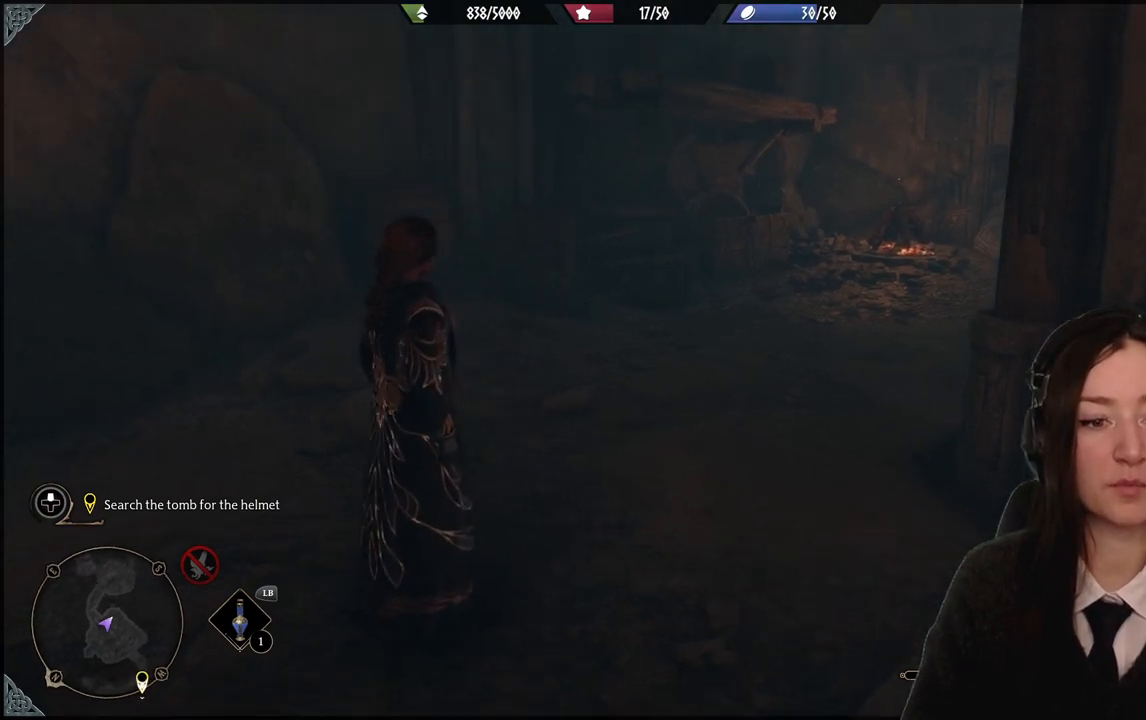
{"buttons": [], "left_stick": "center", "right_stick": "center", "events": [[66, "right_stick", "center"]]}
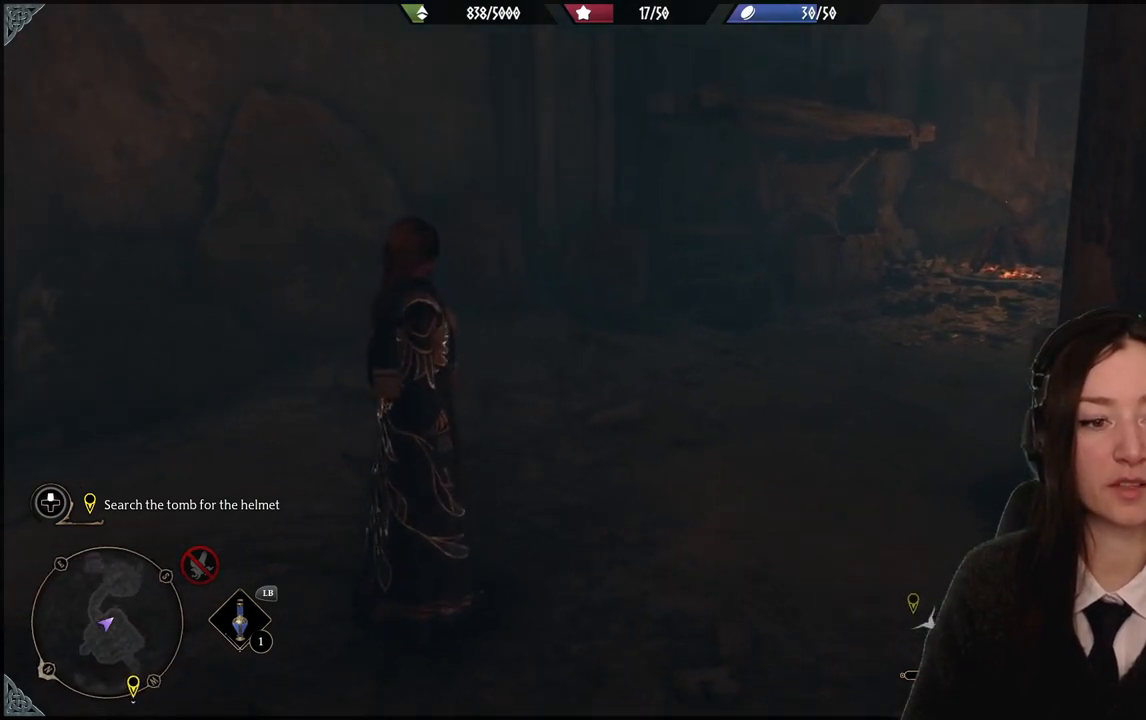
{"buttons": [], "left_stick": "center", "right_stick": "center", "events": []}
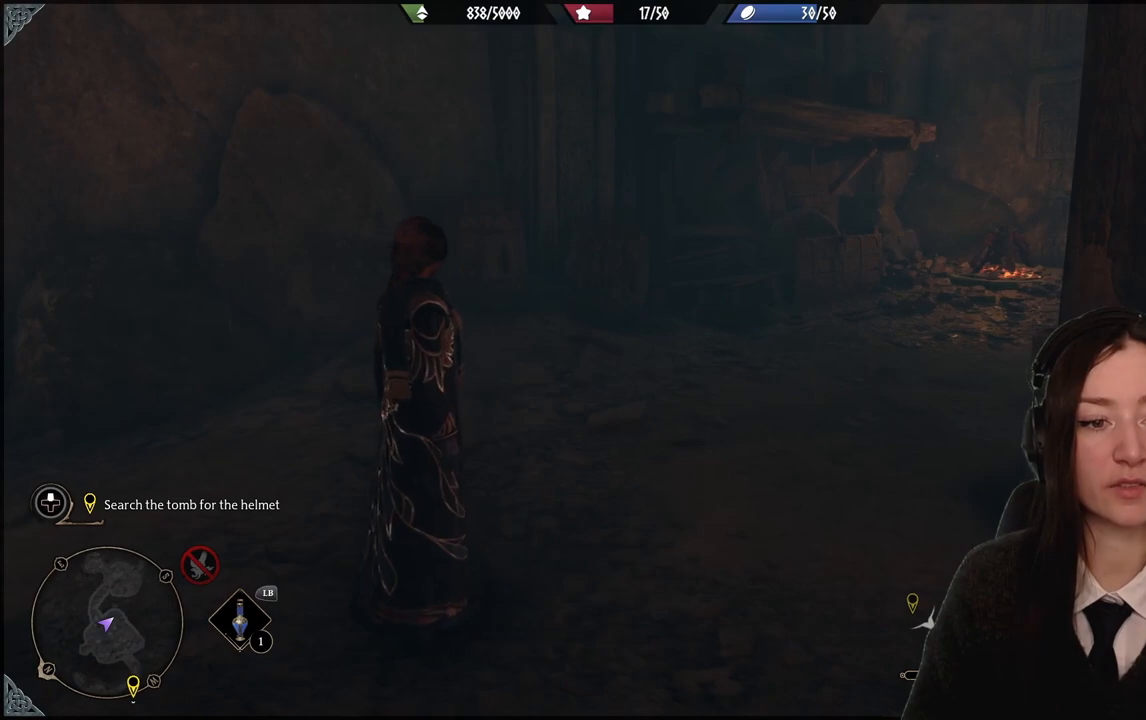
{"buttons": [], "left_stick": "center", "right_stick": "center", "events": [[134, "right_stick", "right"], [367, "right_stick", "center"]]}
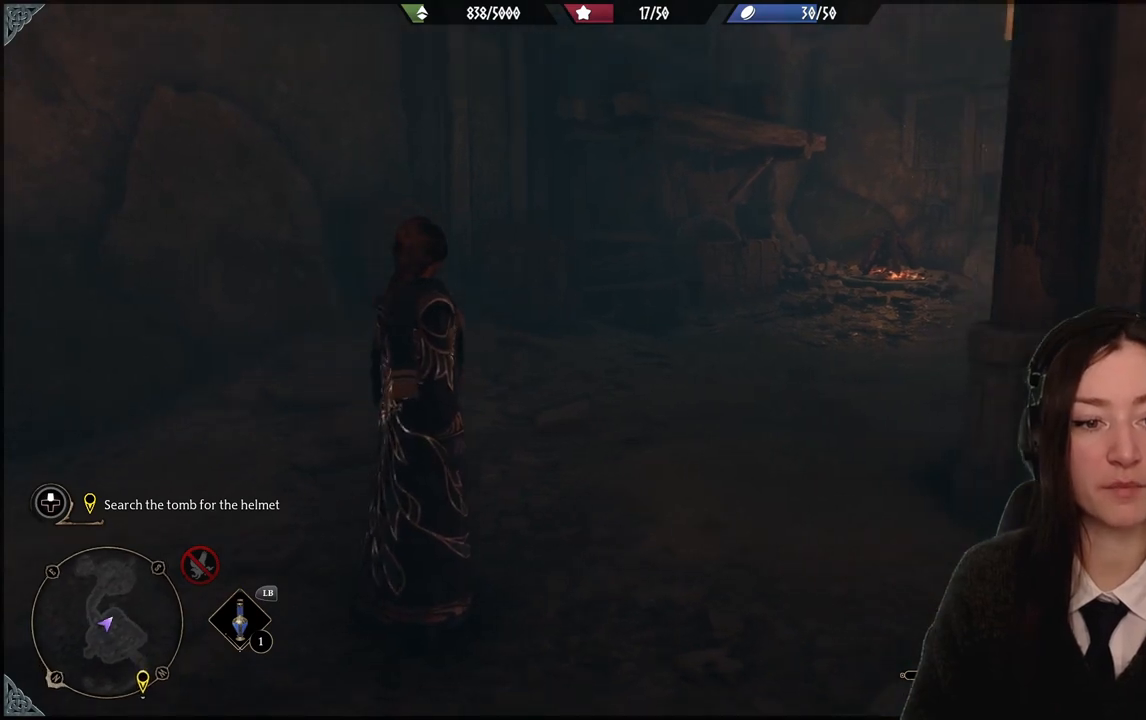
{"buttons": [], "left_stick": "center", "right_stick": "center", "events": []}